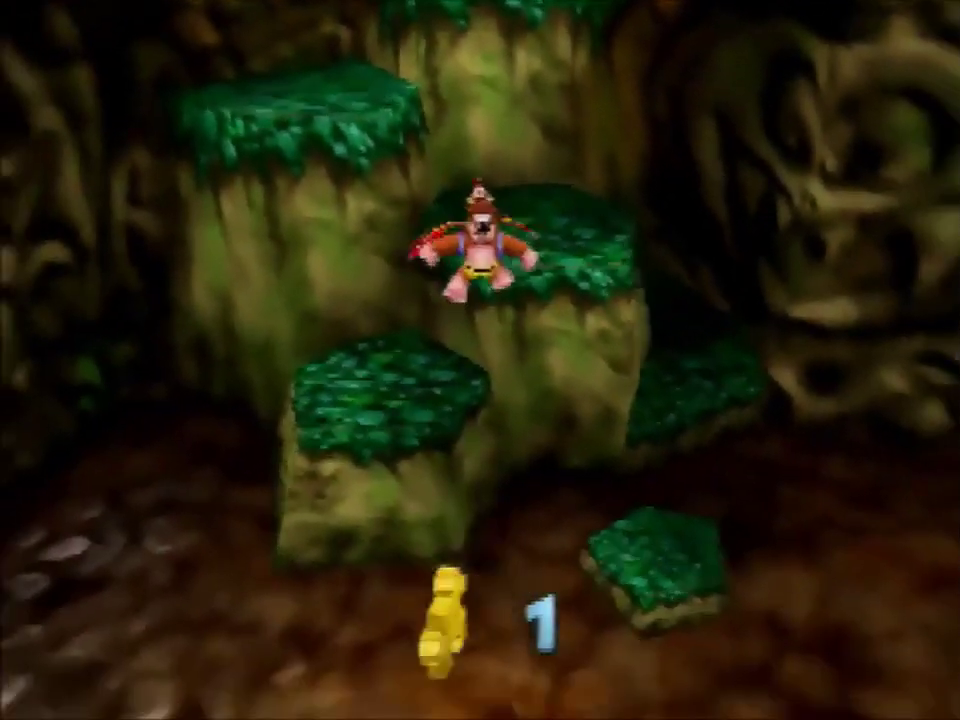
Gameplay with a controller (Nintendo layout); each line is a JSON object with the inputs held at the frame after it. "events" lists button and stick changes between this image and that frame as [ms after this image, input, new state], when the widget could be followed in between. Not read: C_DOWN C_LEFT C_RIGHT C_UP L3 R3 START.
{"buttons": [], "left_stick": "down", "events": []}
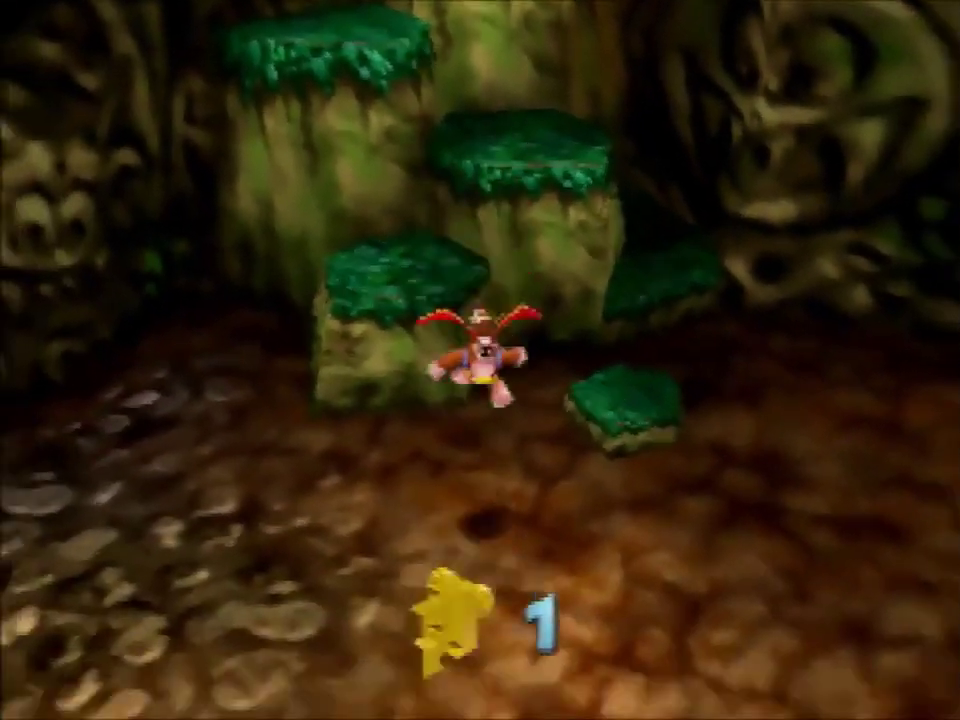
{"buttons": [], "left_stick": "down", "events": [[234, "B", "down"], [300, "B", "up"]]}
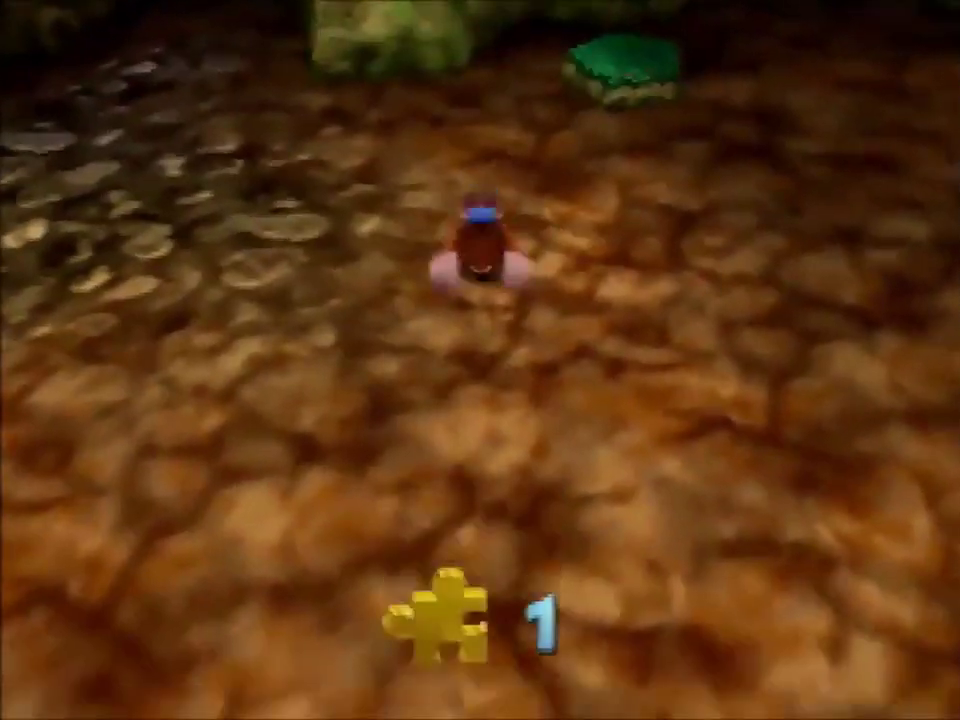
{"buttons": ["A"], "left_stick": "down", "events": [[501, "A", "down"]]}
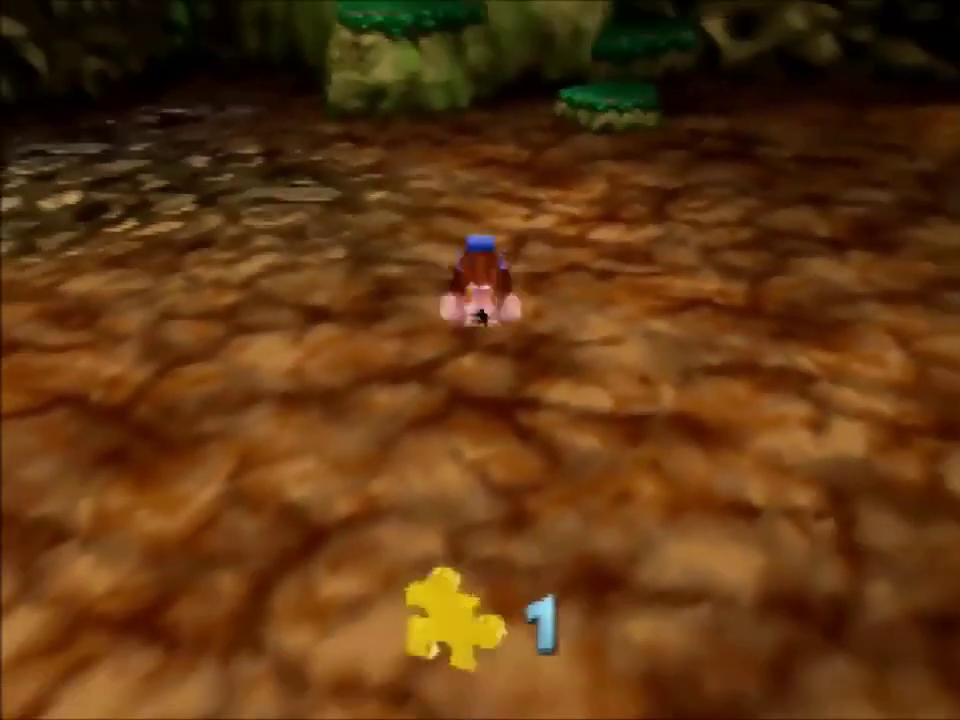
{"buttons": [], "left_stick": "down", "events": [[100, "A", "up"], [300, "B", "down"], [467, "B", "up"]]}
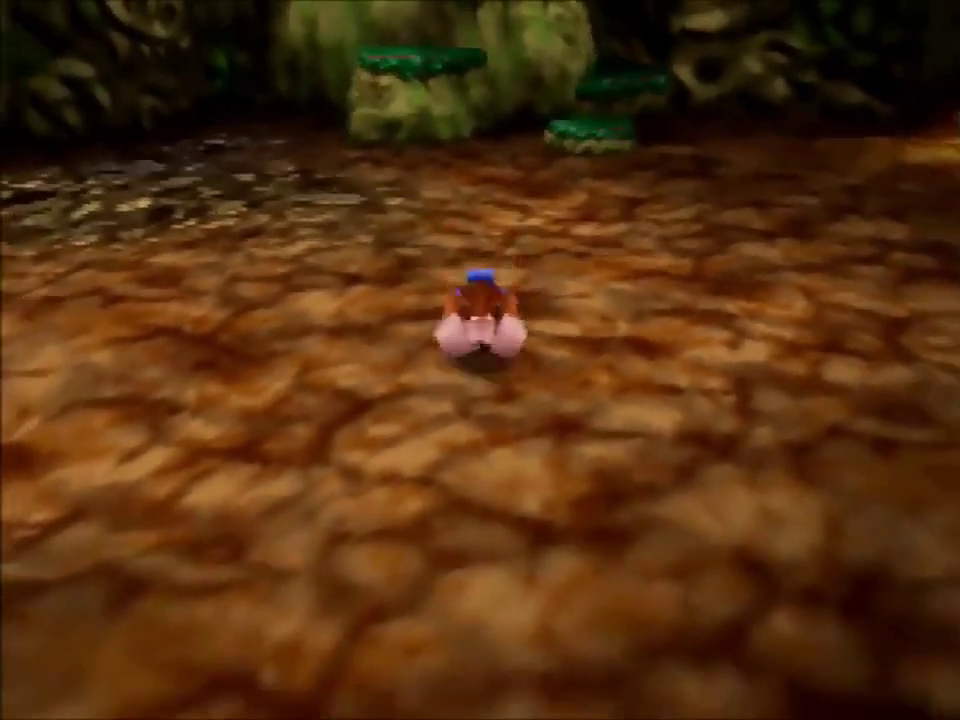
{"buttons": [], "left_stick": "down", "events": []}
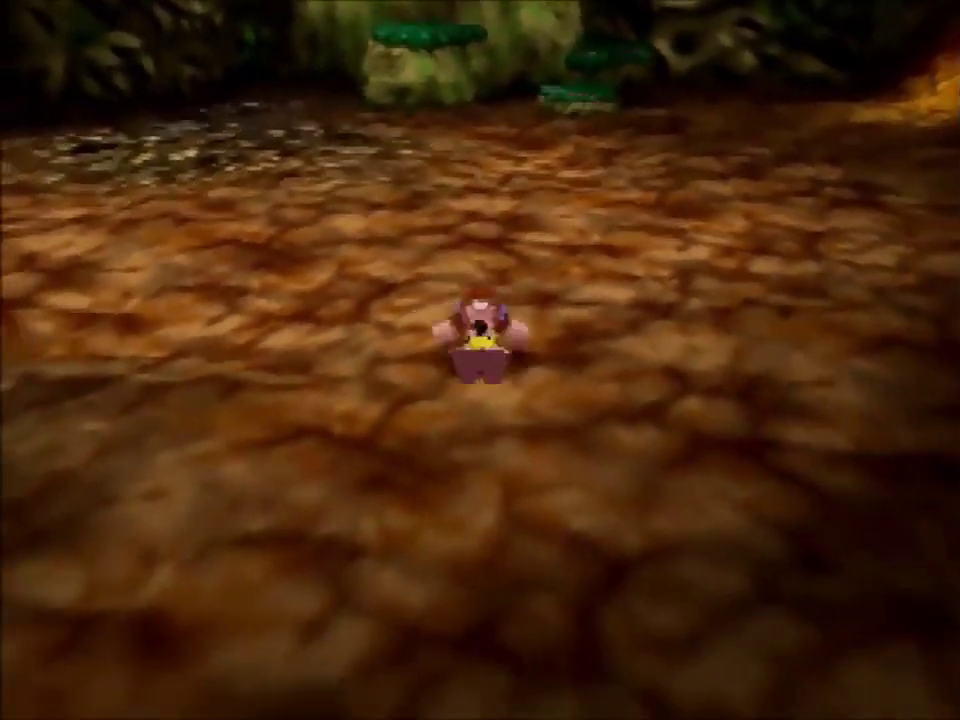
{"buttons": [], "left_stick": "down", "events": [[33, "A", "down"], [200, "A", "up"]]}